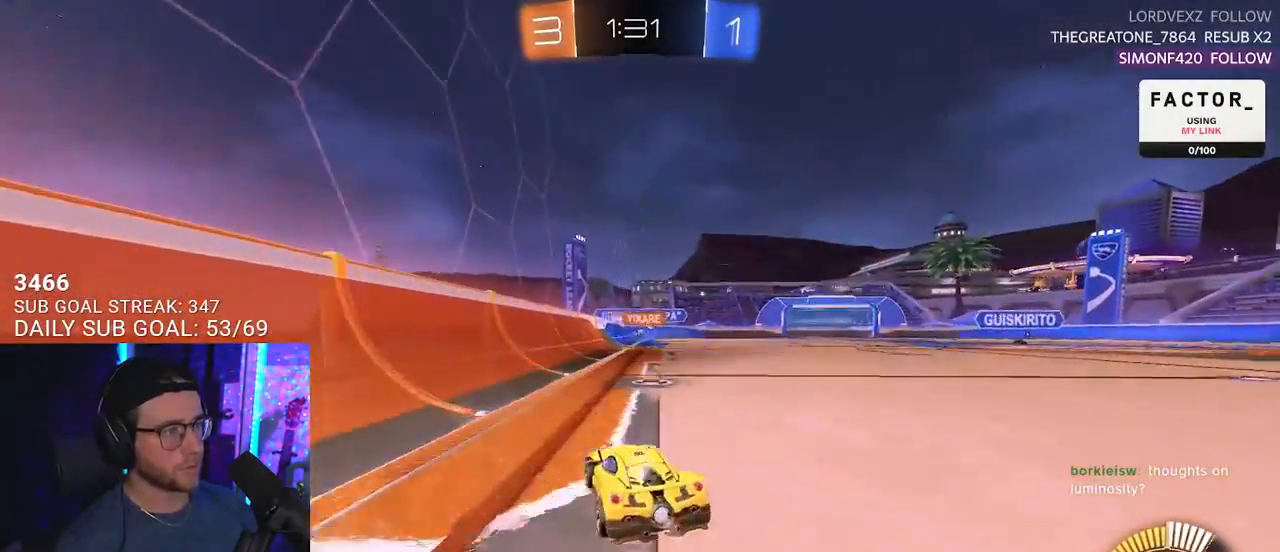
Gameplay with a controller (PlayStation layout); each line is a JSON object with the inputs held at the frame after it. "events" lists button and stick changes between this image and that frame as [ms after this image, input, new state], when the widget could be followed in between. Not read: R1 START.
{"buttons": ["R2"], "left_stick": "center", "right_stick": "center", "events": [[117, "left_stick", "right"], [283, "left_stick", "center"]]}
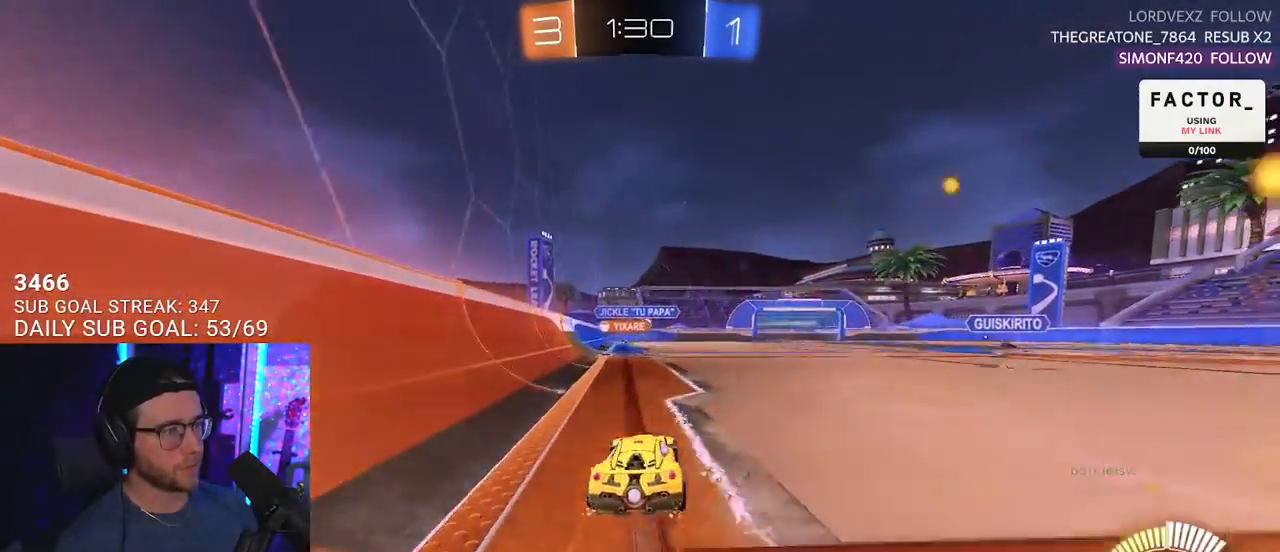
{"buttons": ["R2"], "left_stick": "right", "right_stick": "center", "events": [[83, "left_stick", "right"]]}
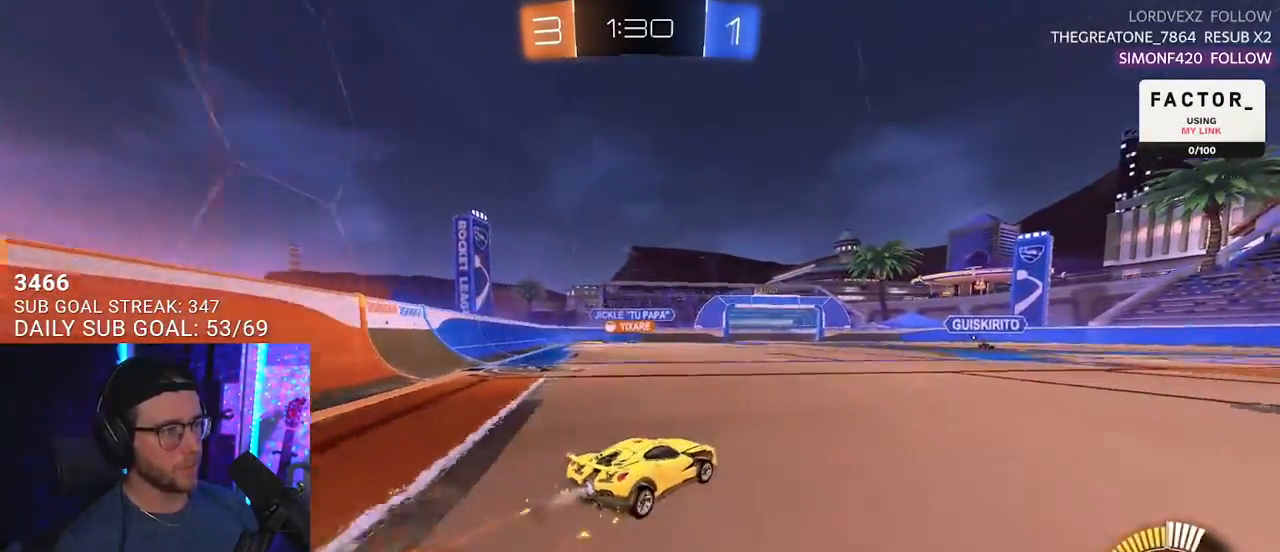
{"buttons": ["R2"], "left_stick": "left", "right_stick": "center", "events": [[450, "left_stick", "left"]]}
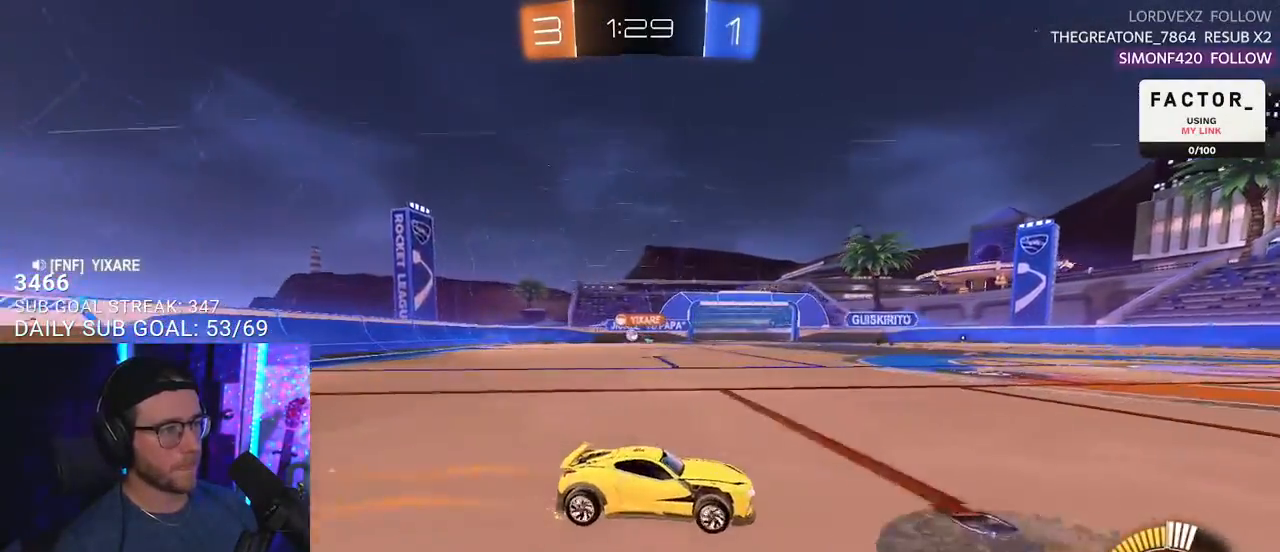
{"buttons": ["R2"], "left_stick": "left", "right_stick": "center", "events": [[267, "SQUARE", "down"], [367, "SQUARE", "up"]]}
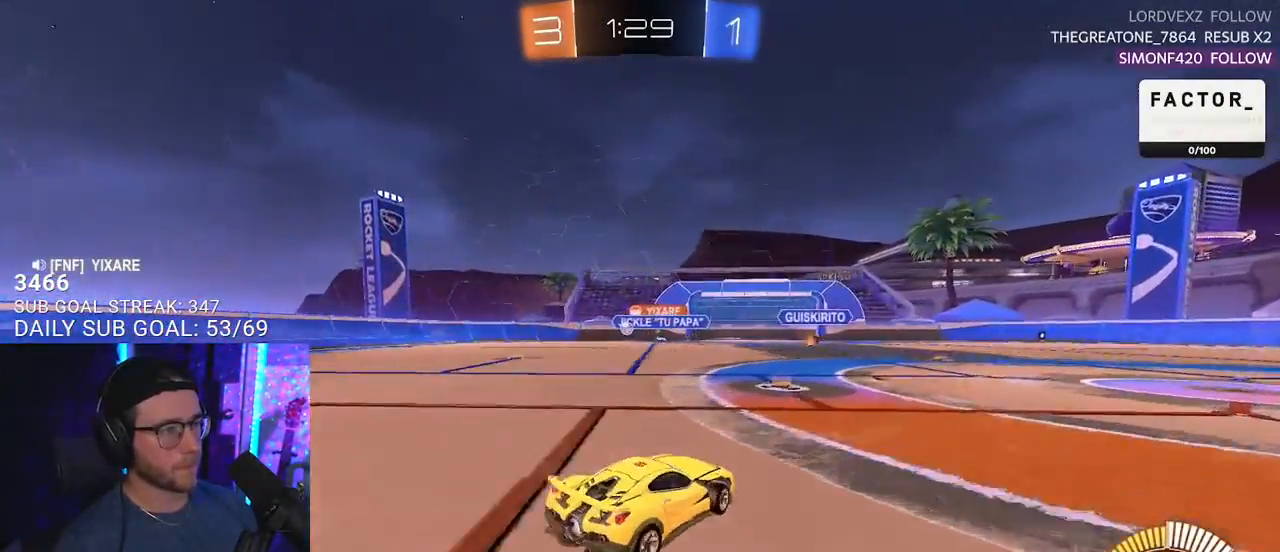
{"buttons": ["R2"], "left_stick": "center", "right_stick": "center", "events": [[250, "left_stick", "center"]]}
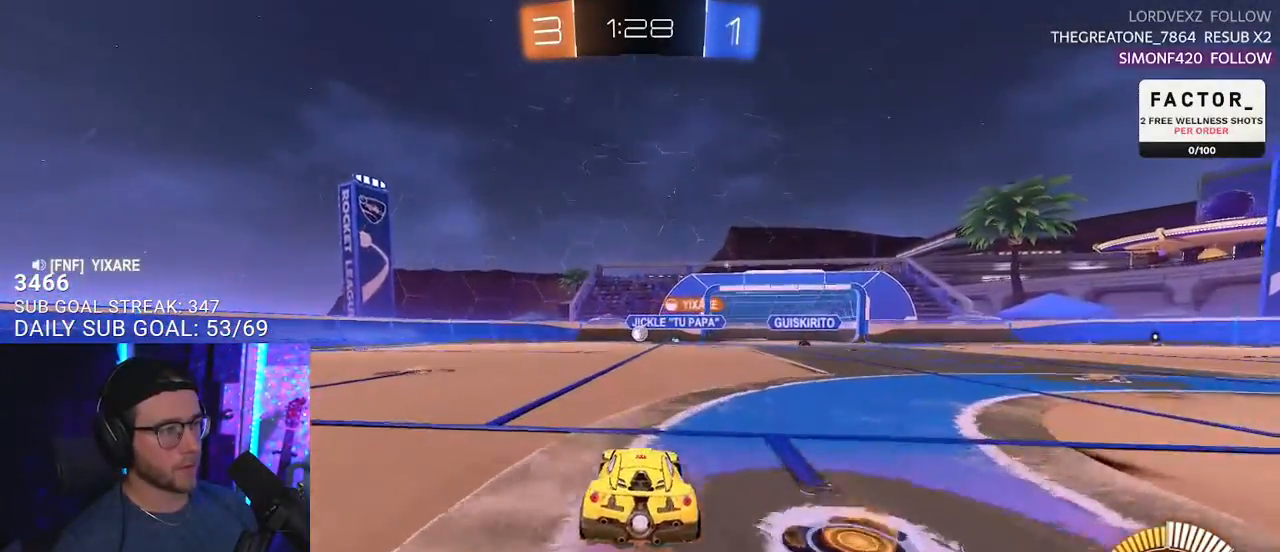
{"buttons": ["R2"], "left_stick": "center", "right_stick": "center", "events": []}
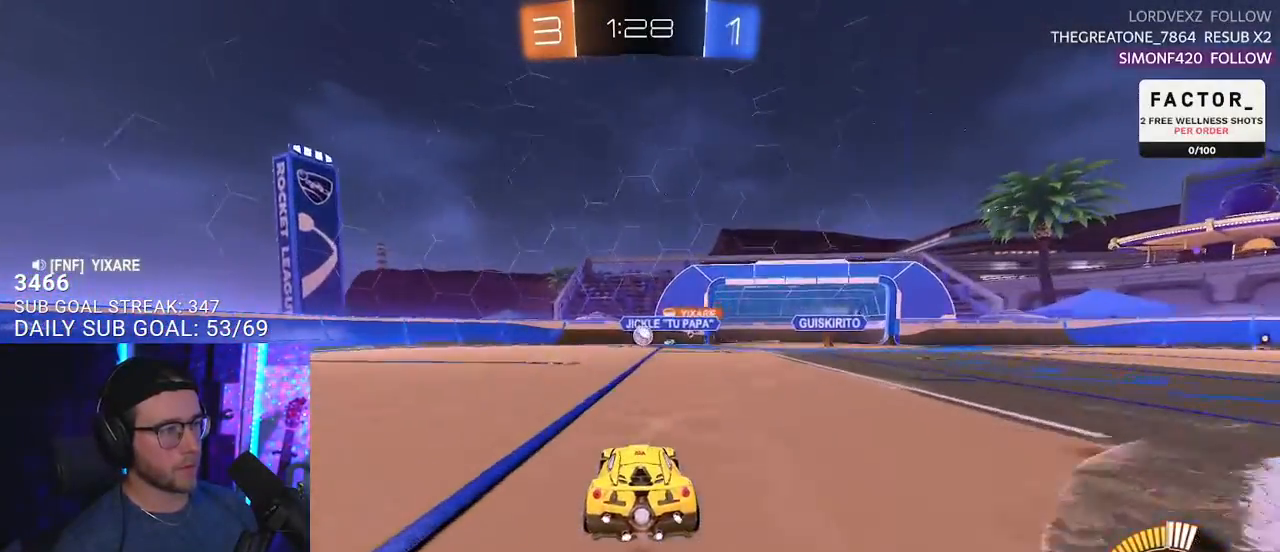
{"buttons": ["SQUARE", "R2"], "left_stick": "left", "right_stick": "center", "events": [[267, "left_stick", "left"], [283, "SQUARE", "down"]]}
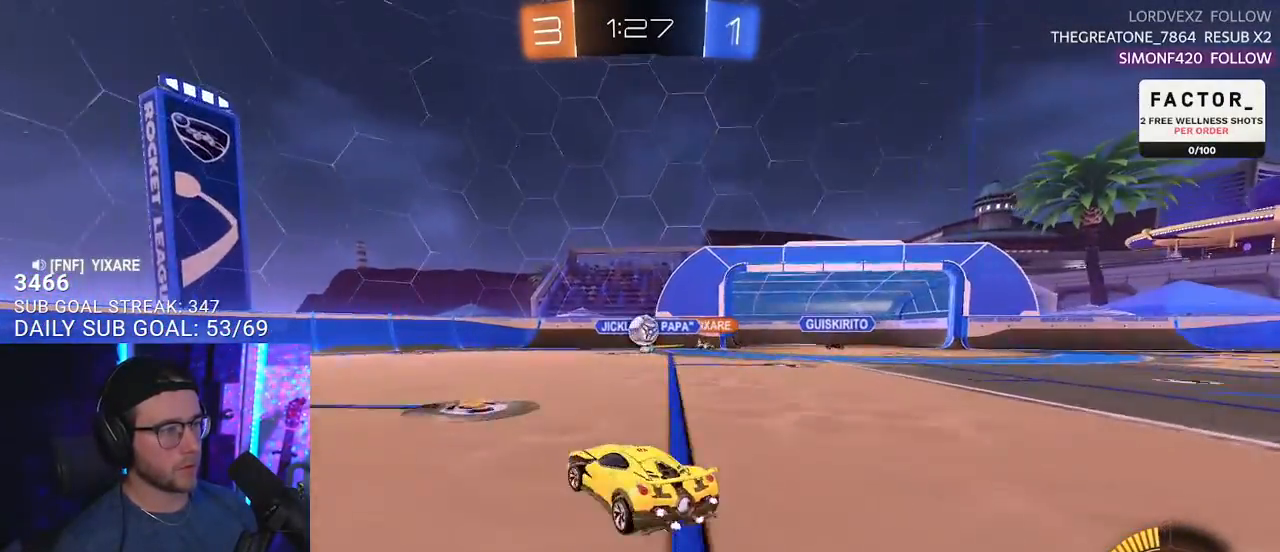
{"buttons": ["R2"], "left_stick": "left", "right_stick": "center", "events": [[33, "SQUARE", "up"]]}
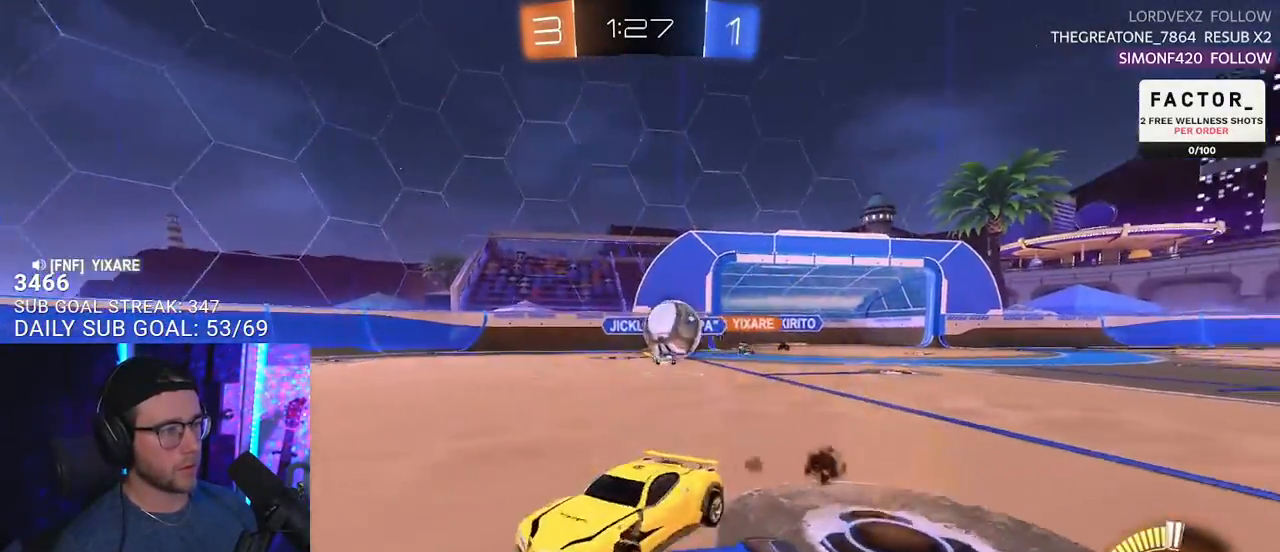
{"buttons": ["R2"], "left_stick": "left", "right_stick": "center", "events": []}
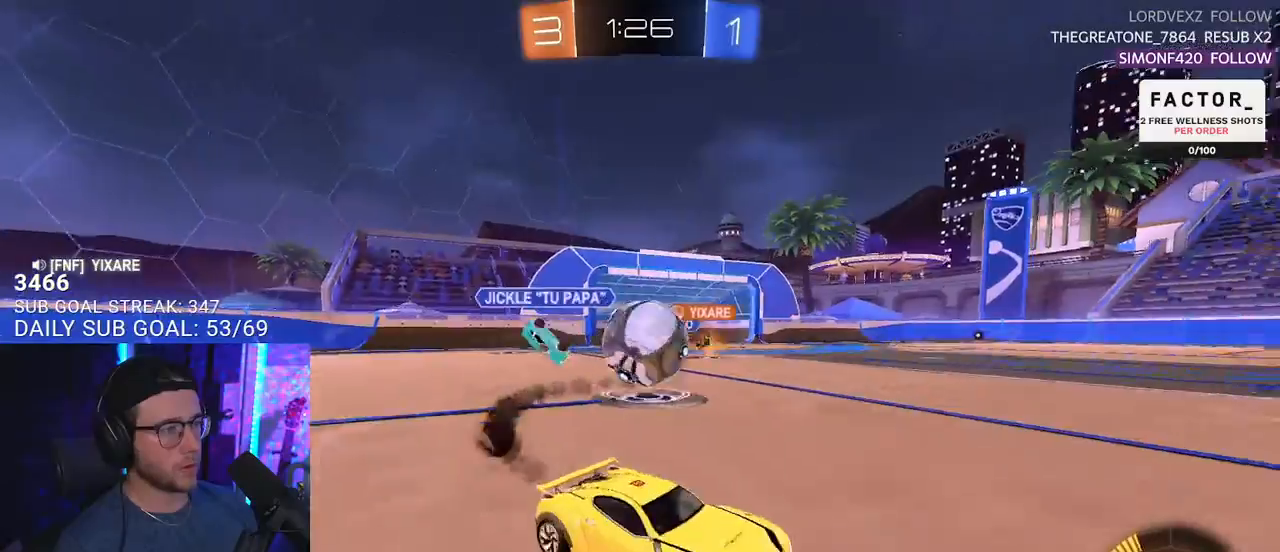
{"buttons": ["L2"], "left_stick": "down-left", "right_stick": "center", "events": [[67, "left_stick", "center"], [150, "L2", "down"], [150, "R2", "up"], [150, "left_stick", "left"], [350, "R2", "down"], [383, "left_stick", "down-left"], [417, "R2", "up"]]}
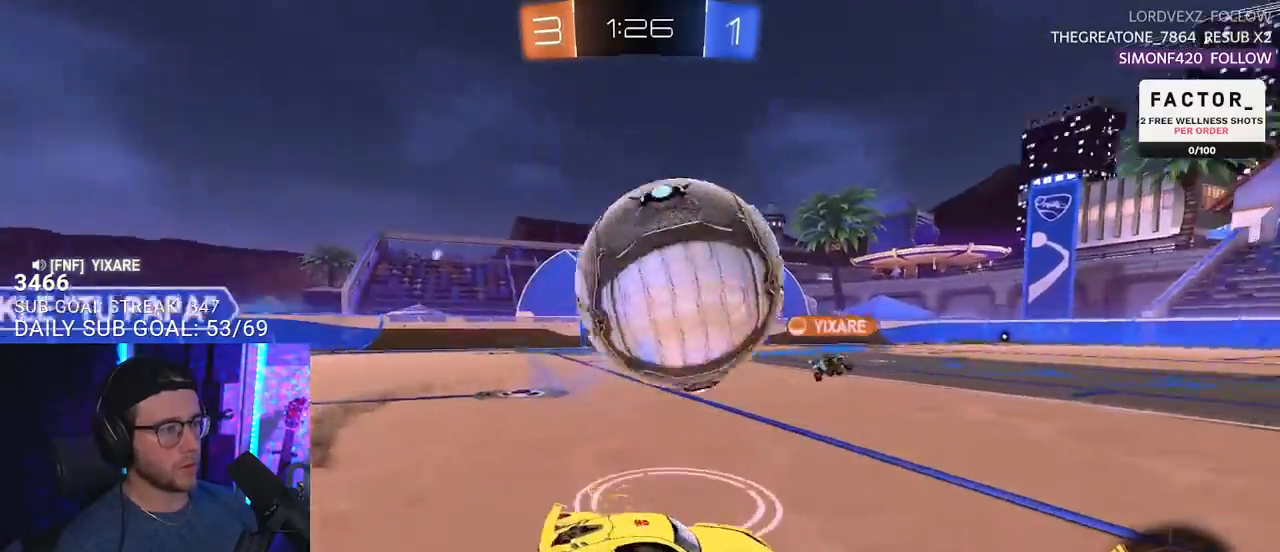
{"buttons": ["R2"], "left_stick": "up-left", "right_stick": "center", "events": [[67, "R2", "down"], [83, "CROSS", "down"], [83, "L2", "up"], [117, "L3", "down"], [167, "L3", "up"], [167, "left_stick", "down-right"], [217, "CROSS", "up"], [217, "left_stick", "center"], [333, "left_stick", "down"], [483, "left_stick", "up-left"]]}
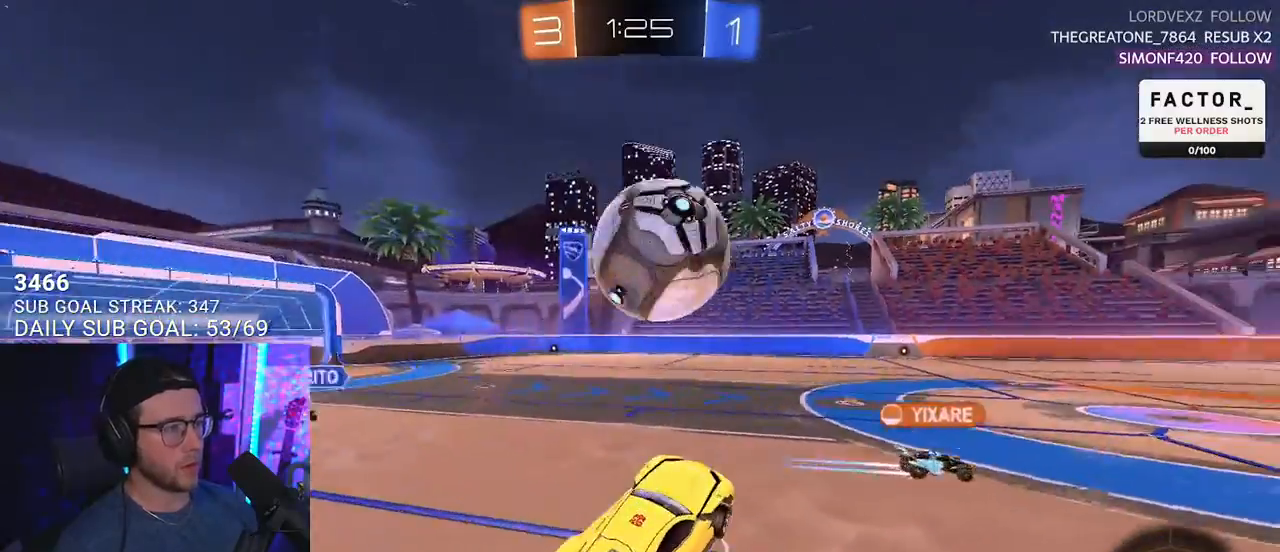
{"buttons": ["R2"], "left_stick": "center", "right_stick": "center", "events": [[33, "left_stick", "left"], [217, "left_stick", "center"]]}
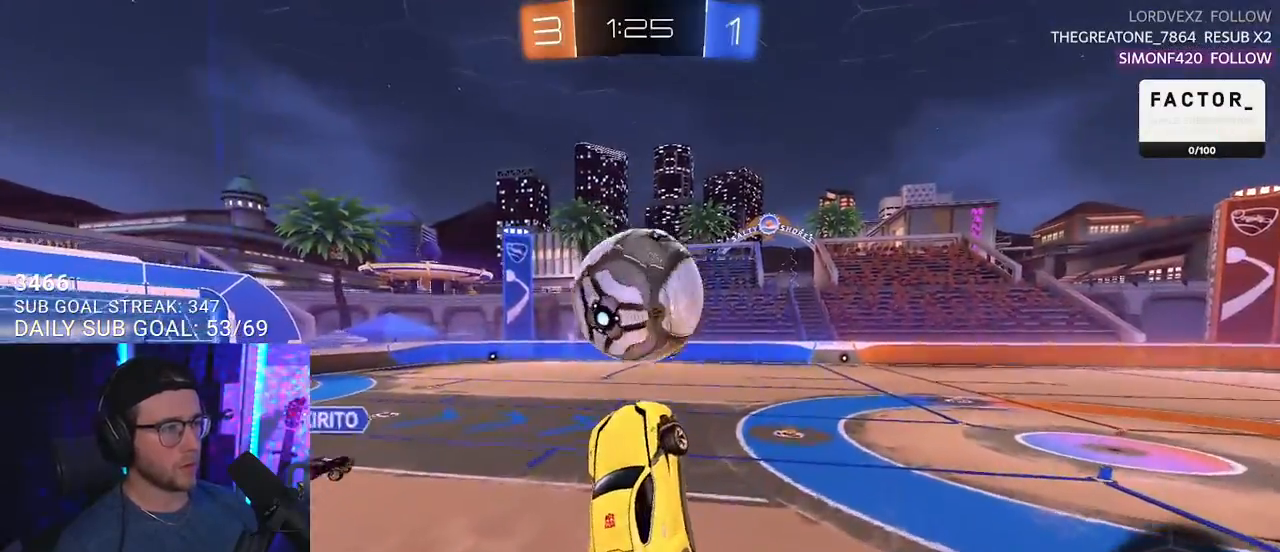
{"buttons": ["R2", "L3"], "left_stick": "down", "right_stick": "center", "events": [[33, "L2", "down"], [33, "left_stick", "up"], [67, "CROSS", "down"], [67, "L2", "up"], [83, "L3", "down"], [167, "left_stick", "down"], [183, "CROSS", "up"]]}
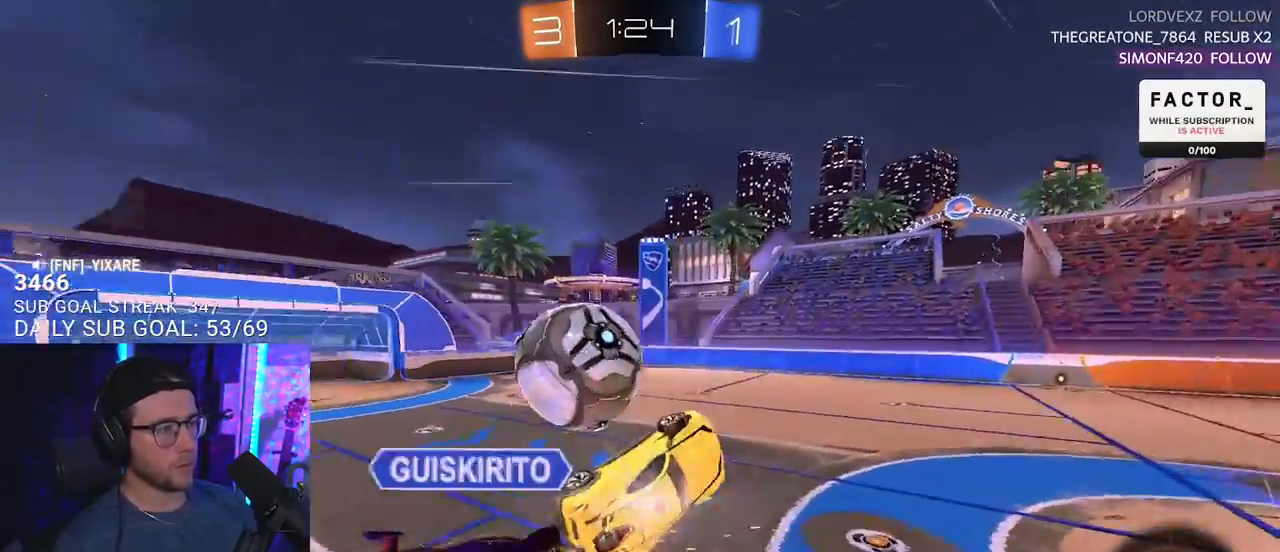
{"buttons": ["R2", "L3"], "left_stick": "down-left", "right_stick": "center", "events": [[367, "TRIANGLE", "down"], [467, "TRIANGLE", "up"], [467, "left_stick", "down-left"]]}
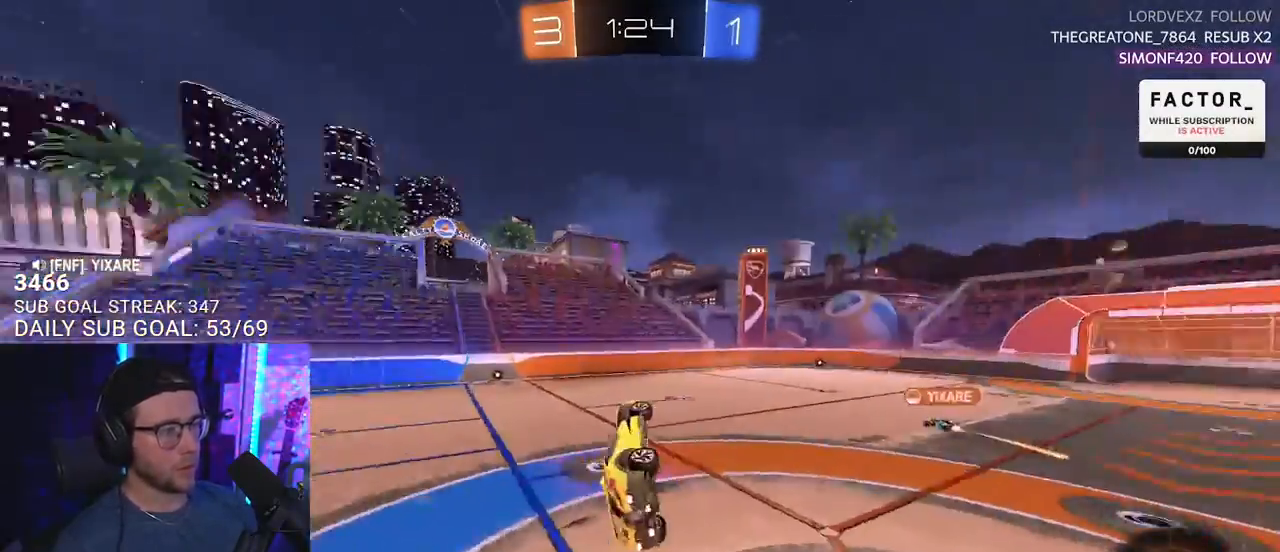
{"buttons": ["R2"], "left_stick": "left", "right_stick": "center", "events": [[133, "left_stick", "up-right"], [183, "L3", "up"], [267, "left_stick", "center"], [467, "left_stick", "left"]]}
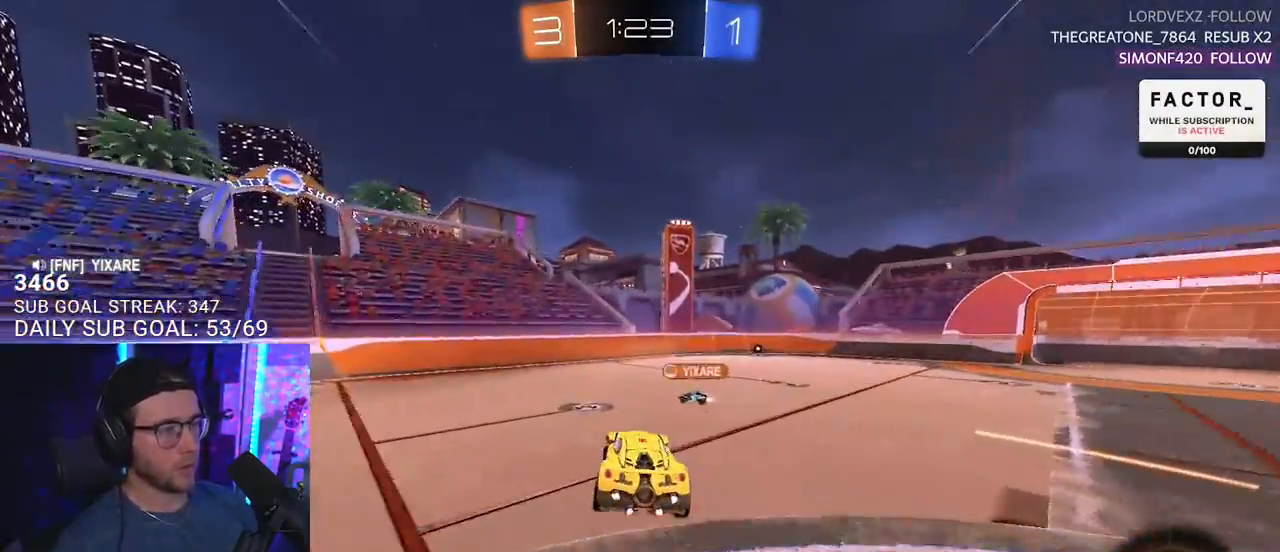
{"buttons": ["R2"], "left_stick": "right", "right_stick": "center", "events": [[67, "left_stick", "center"], [317, "left_stick", "right"]]}
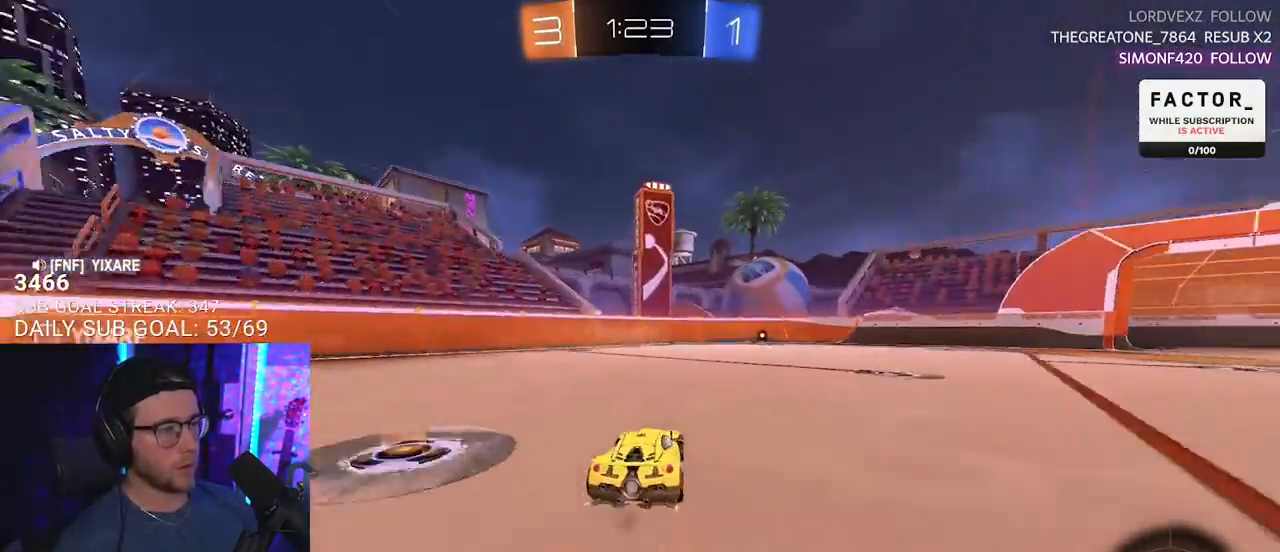
{"buttons": ["R2"], "left_stick": "center", "right_stick": "center", "events": [[33, "left_stick", "center"]]}
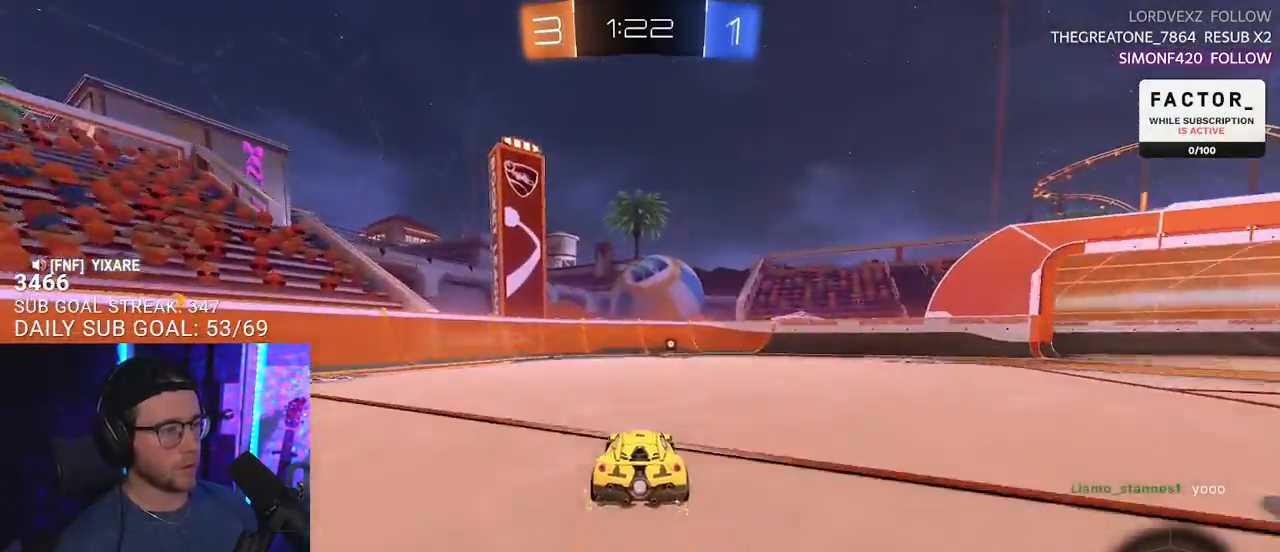
{"buttons": ["R2"], "left_stick": "down-left", "right_stick": "center", "events": [[17, "left_stick", "right"], [67, "TRIANGLE", "down"], [167, "left_stick", "center"], [217, "TRIANGLE", "up"], [333, "R2", "up"], [467, "R2", "down"], [467, "left_stick", "down-left"]]}
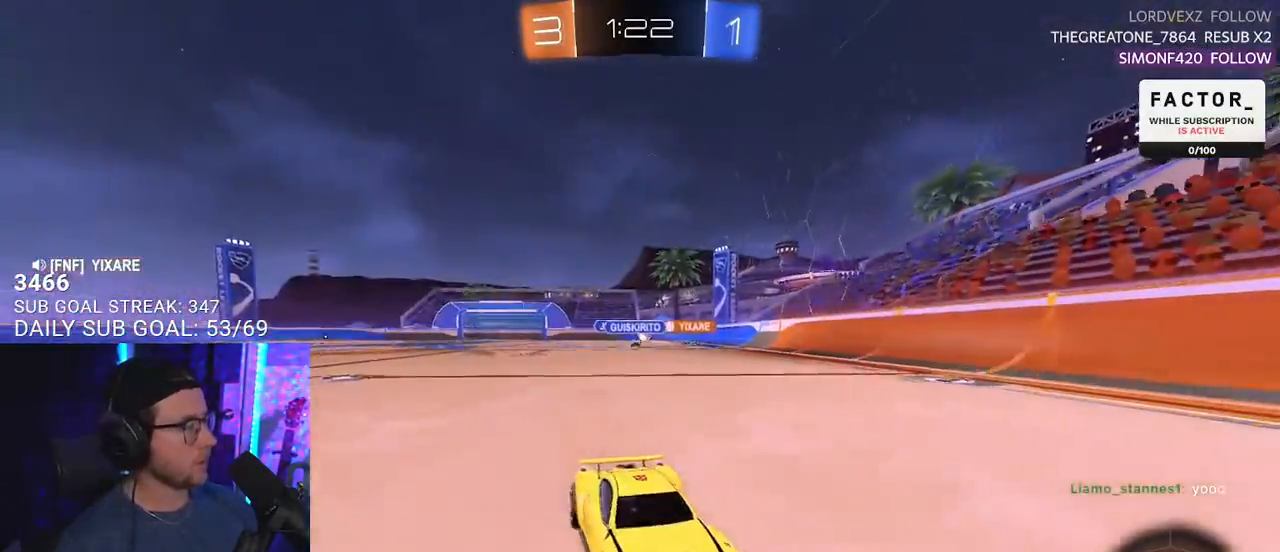
{"buttons": ["R2"], "left_stick": "left", "right_stick": "center", "events": [[17, "left_stick", "left"], [50, "SQUARE", "down"], [167, "SQUARE", "up"]]}
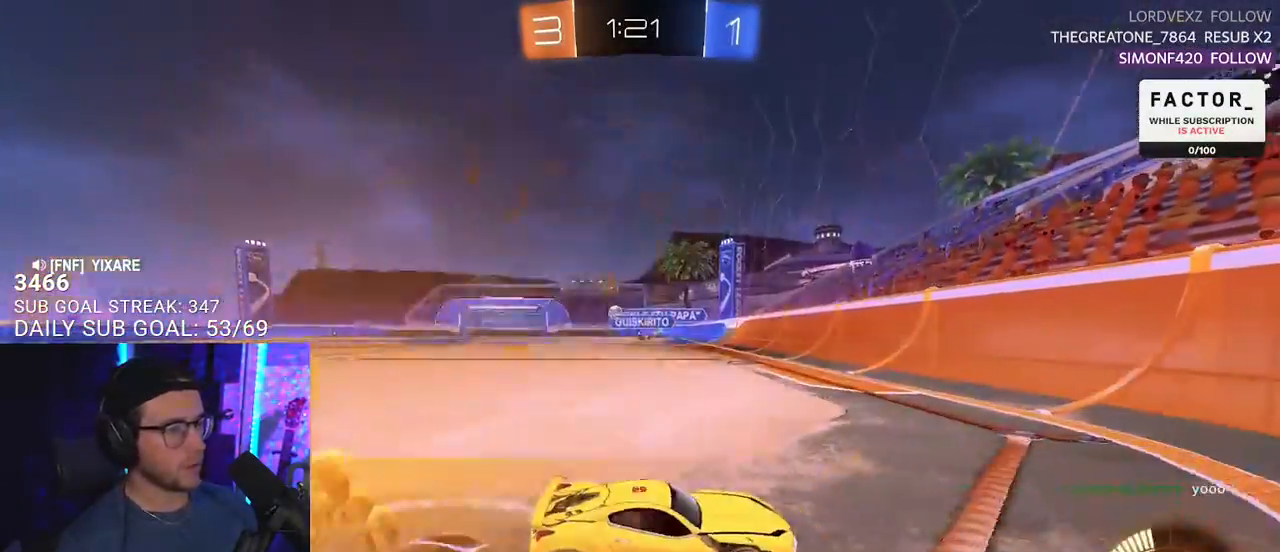
{"buttons": ["R2"], "left_stick": "left", "right_stick": "center", "events": [[283, "SQUARE", "down"], [367, "SQUARE", "up"]]}
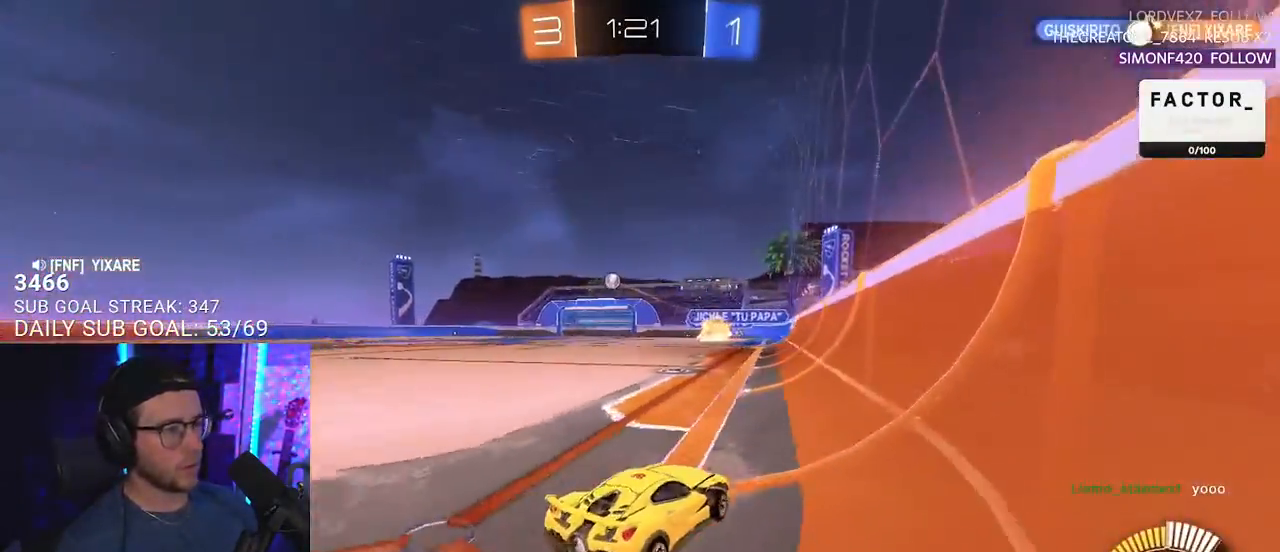
{"buttons": ["R2"], "left_stick": "left", "right_stick": "center", "events": []}
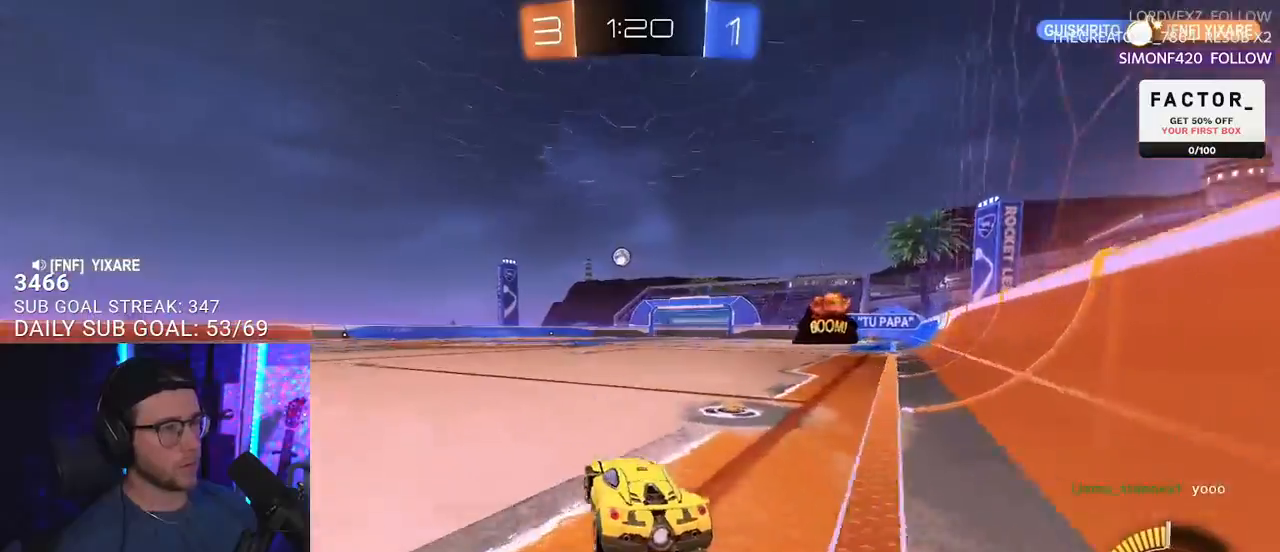
{"buttons": ["L2", "R2"], "left_stick": "down-left", "right_stick": "center", "events": [[67, "left_stick", "up-left"], [133, "CROSS", "down"], [150, "L2", "down"], [167, "CROSS", "up"], [233, "CROSS", "down"], [267, "L2", "up"], [267, "SQUARE", "down"], [267, "left_stick", "down"], [283, "CROSS", "up"], [367, "L2", "down"], [367, "left_stick", "down-left"], [383, "SQUARE", "up"]]}
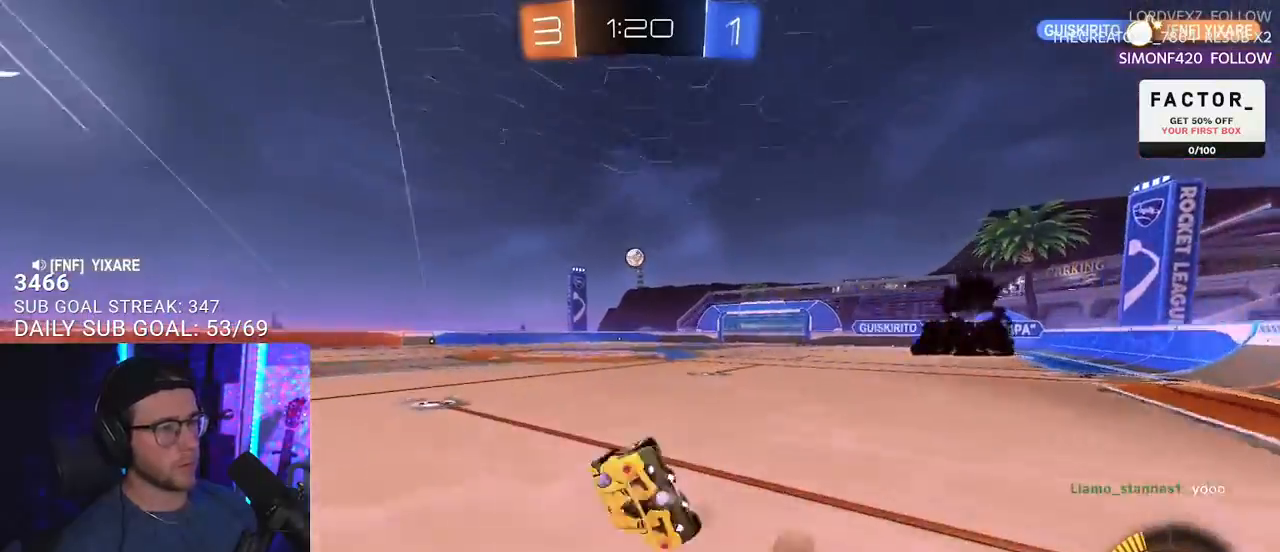
{"buttons": ["R2"], "left_stick": "down-left", "right_stick": "center", "events": [[483, "L2", "up"]]}
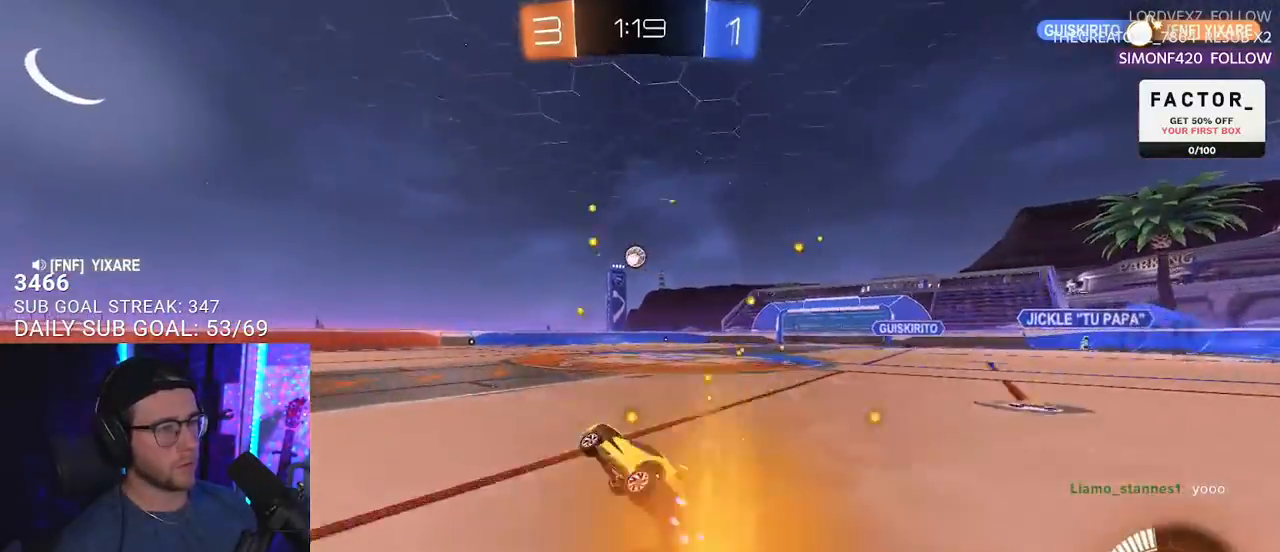
{"buttons": ["R2"], "left_stick": "center", "right_stick": "center", "events": [[50, "left_stick", "center"]]}
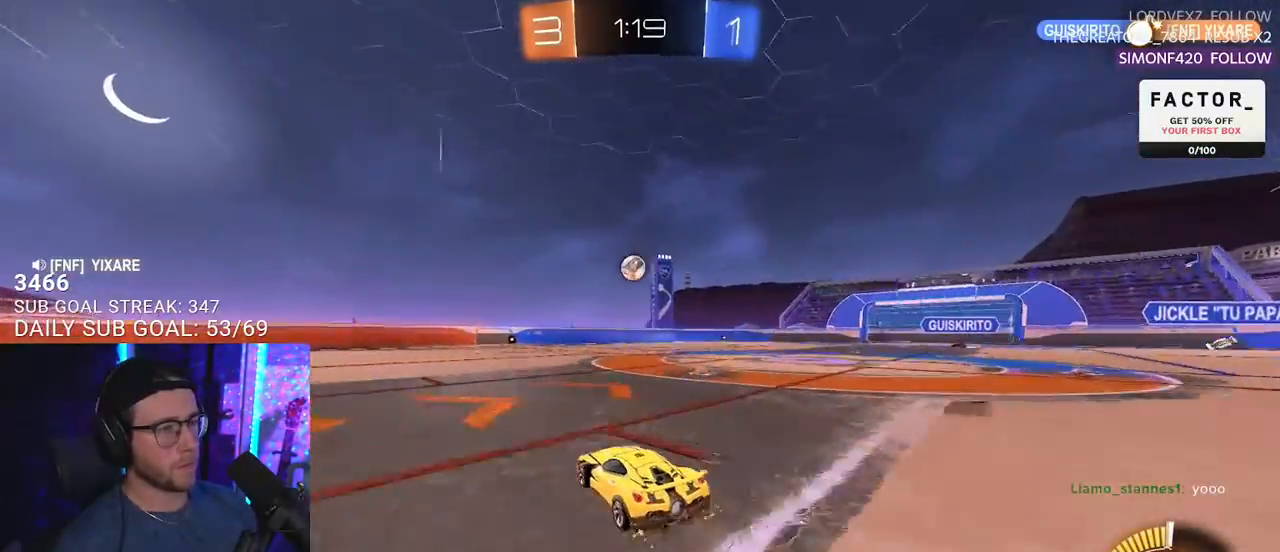
{"buttons": ["R2"], "left_stick": "left", "right_stick": "center", "events": [[233, "left_stick", "left"]]}
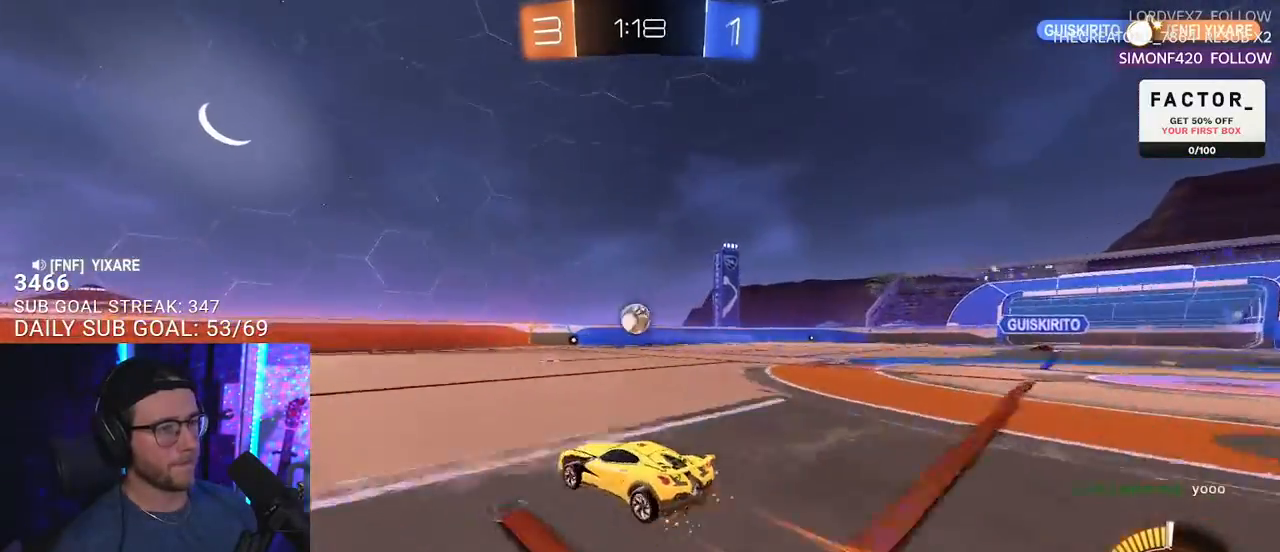
{"buttons": ["R2"], "left_stick": "center", "right_stick": "center", "events": [[167, "left_stick", "center"]]}
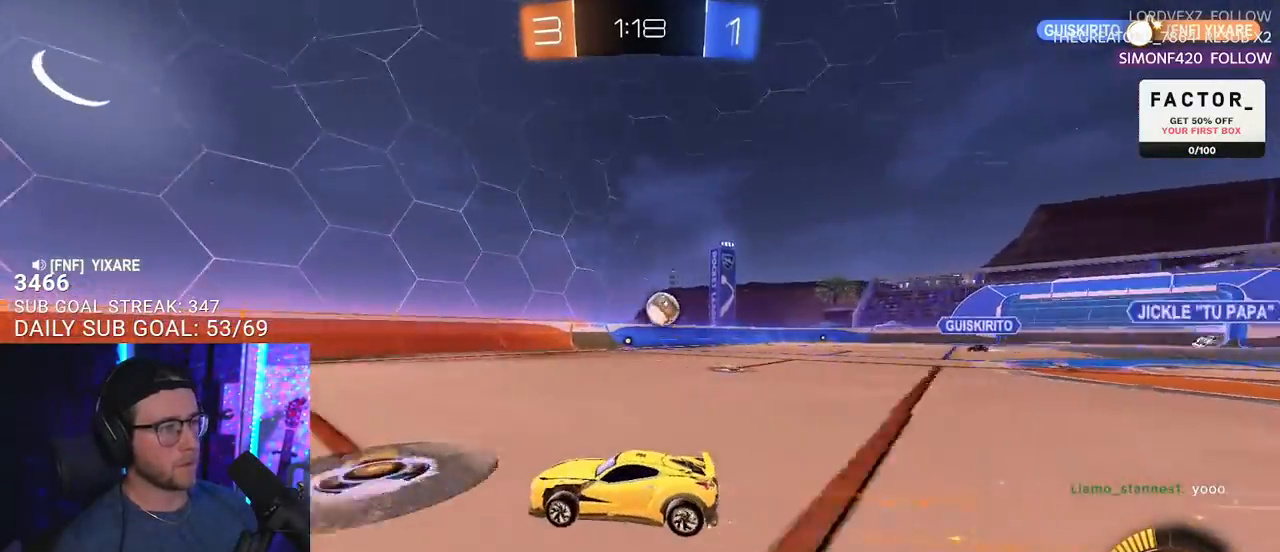
{"buttons": ["R2"], "left_stick": "right", "right_stick": "center", "events": [[17, "left_stick", "right"]]}
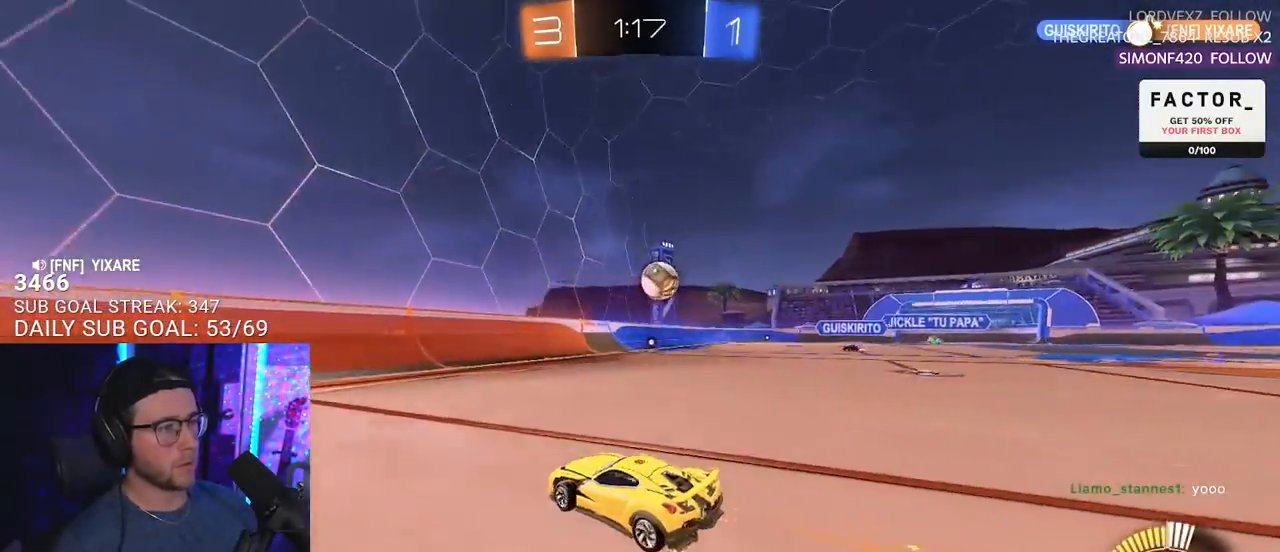
{"buttons": [], "left_stick": "down-left", "right_stick": "center", "events": [[250, "left_stick", "center"], [367, "left_stick", "left"], [483, "R2", "up"], [483, "left_stick", "down-left"]]}
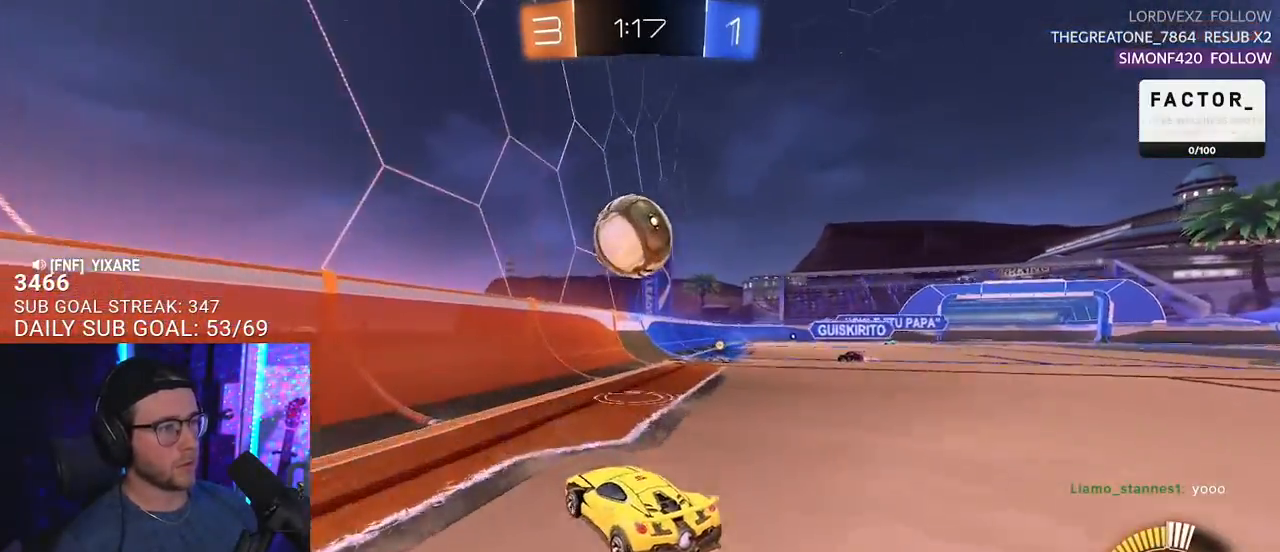
{"buttons": ["R2", "L3"], "left_stick": "down-right", "right_stick": "center", "events": [[50, "L2", "down"], [67, "CROSS", "down"], [67, "L3", "down"], [167, "L2", "up"], [167, "left_stick", "down-right"], [183, "L3", "up"], [217, "CROSS", "up"], [267, "CROSS", "down"], [267, "R2", "down"], [267, "left_stick", "center"], [333, "L3", "down"], [350, "left_stick", "down-right"], [417, "CROSS", "up"]]}